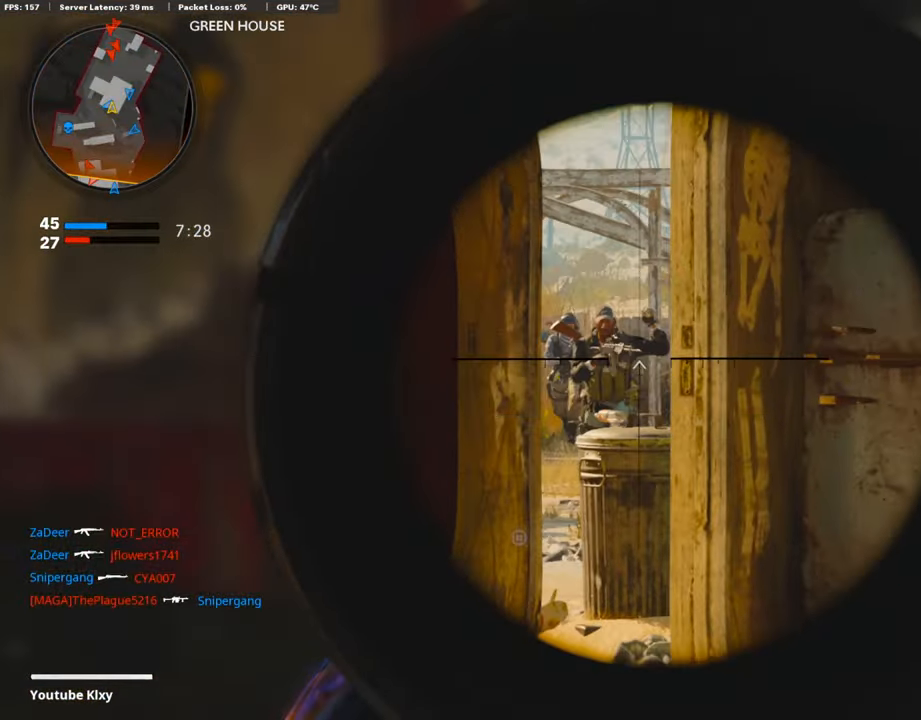
Gameplay with a controller (PlayStation layout); each line is a JSON object with the inputs held at the frame after it. "events" lists button and stick changes between this image and that frame as [ms after this image, input, new state], when the widget could be followed in between.
{"buttons": ["L1"], "left_stick": "up-right", "right_stick": "center", "events": [[67, "R1", "down"], [118, "L1", "up"], [118, "right_stick", "center"], [168, "left_stick", "up-right"], [235, "R1", "up"], [269, "L3", "down"], [470, "L3", "up"], [487, "L1", "down"]]}
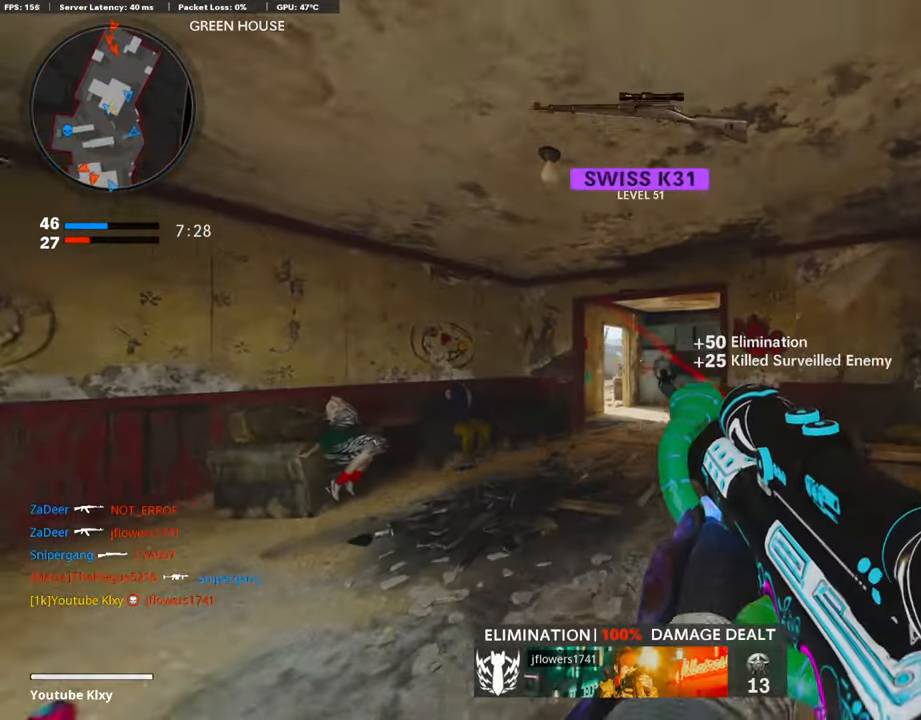
{"buttons": ["L1"], "left_stick": "center", "right_stick": "center", "events": [[50, "left_stick", "left"], [319, "left_stick", "center"]]}
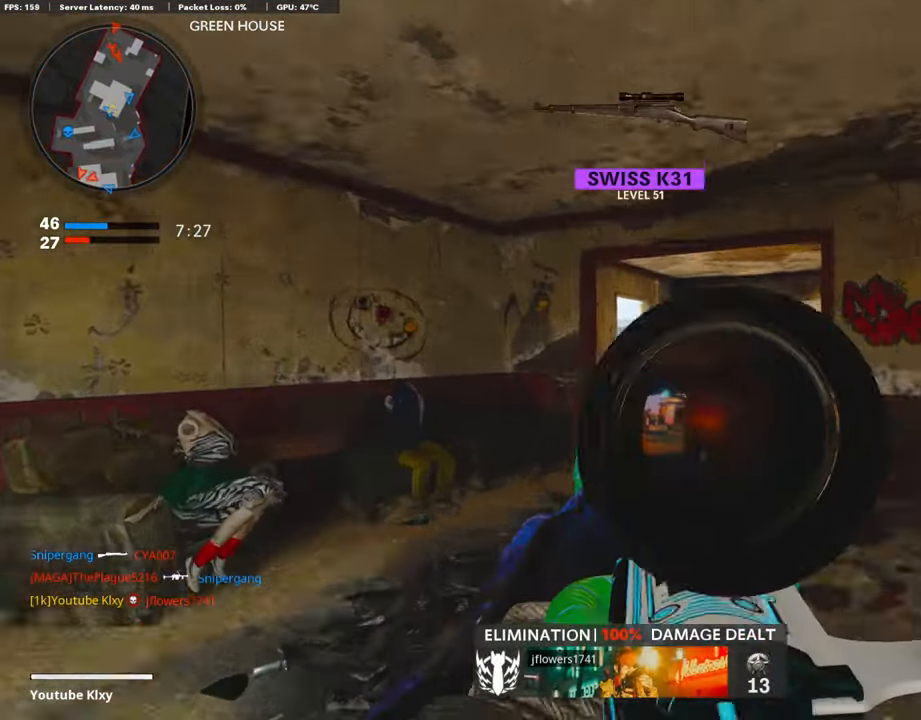
{"buttons": ["L1"], "left_stick": "left", "right_stick": "center", "events": [[67, "left_stick", "left"], [168, "left_stick", "center"], [369, "left_stick", "left"]]}
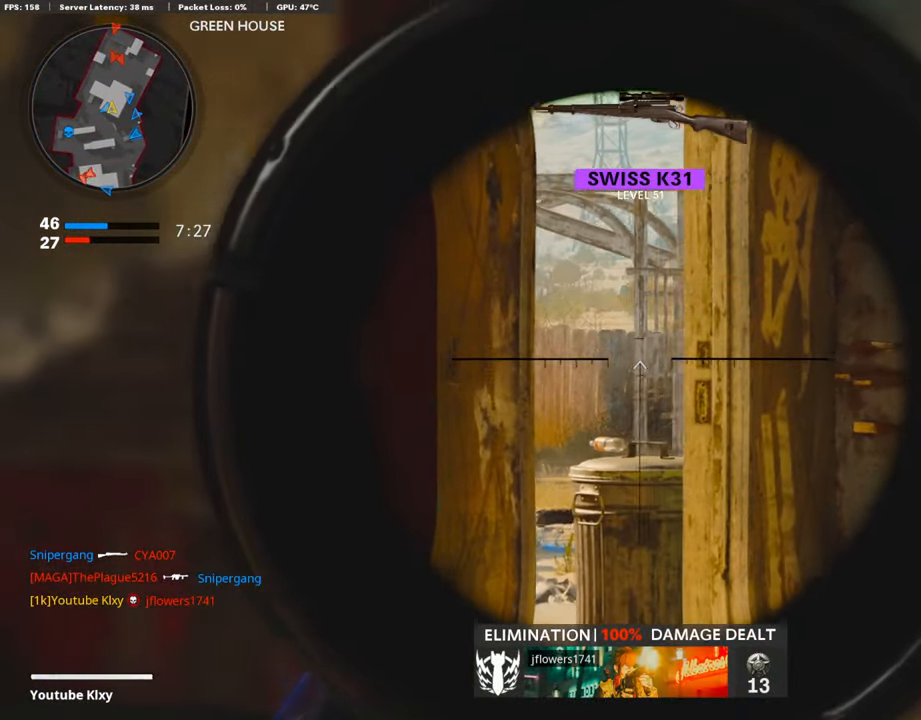
{"buttons": ["L1"], "left_stick": "right", "right_stick": "left", "events": [[16, "left_stick", "center"], [50, "right_stick", "right"], [167, "left_stick", "up-left"], [218, "right_stick", "center"], [469, "right_stick", "left"], [503, "left_stick", "right"]]}
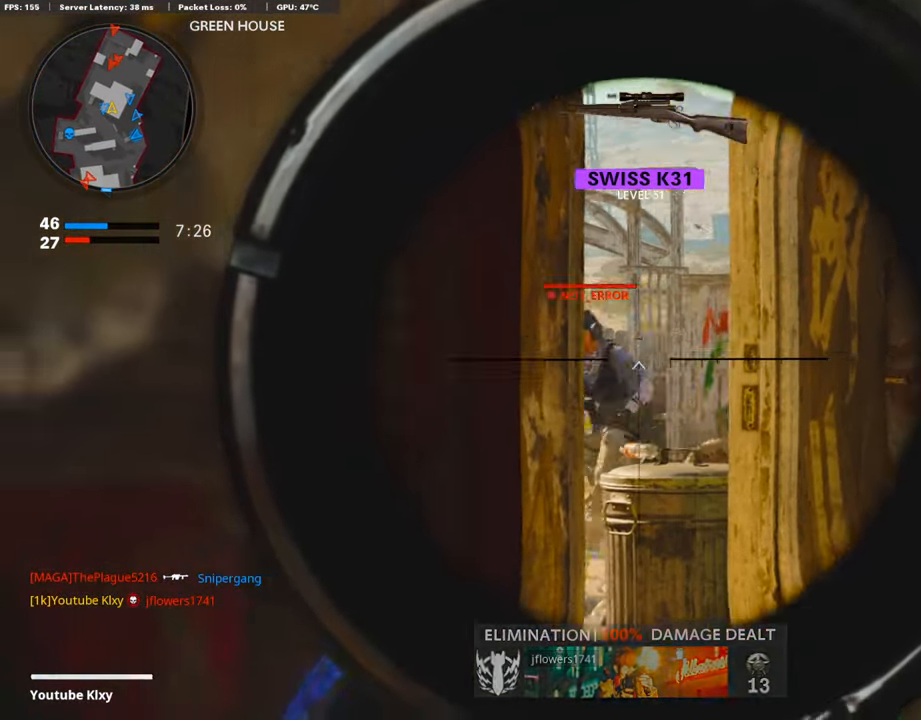
{"buttons": ["L3"], "left_stick": "up", "right_stick": "center", "events": [[50, "R1", "down"], [50, "right_stick", "down"], [168, "L1", "up"], [185, "R1", "up"], [185, "right_stick", "center"], [218, "left_stick", "up-right"], [285, "L3", "down"], [319, "left_stick", "up"]]}
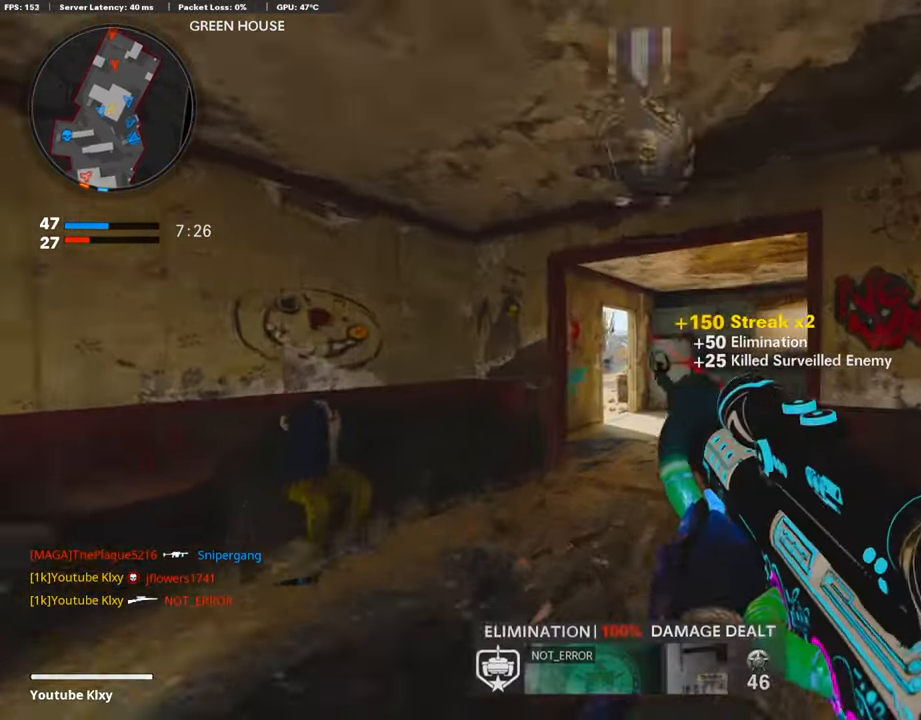
{"buttons": [], "left_stick": "up", "right_stick": "center", "events": [[51, "L3", "up"], [101, "L3", "down"], [386, "L3", "up"]]}
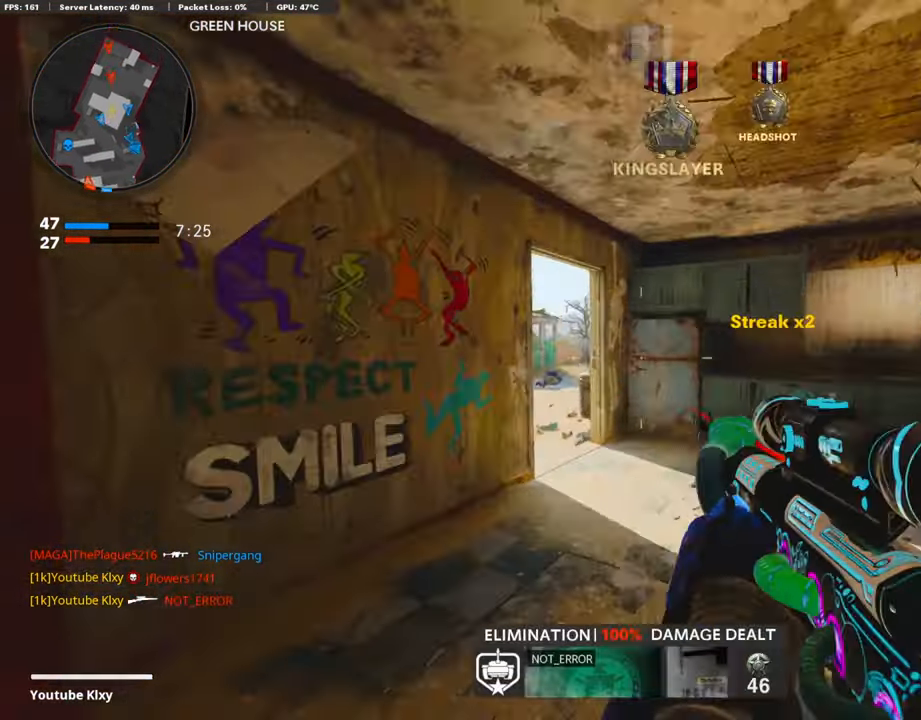
{"buttons": ["L1"], "left_stick": "up", "right_stick": "center", "events": [[17, "L1", "down"], [101, "left_stick", "left"], [252, "left_stick", "up-left"], [436, "left_stick", "up"]]}
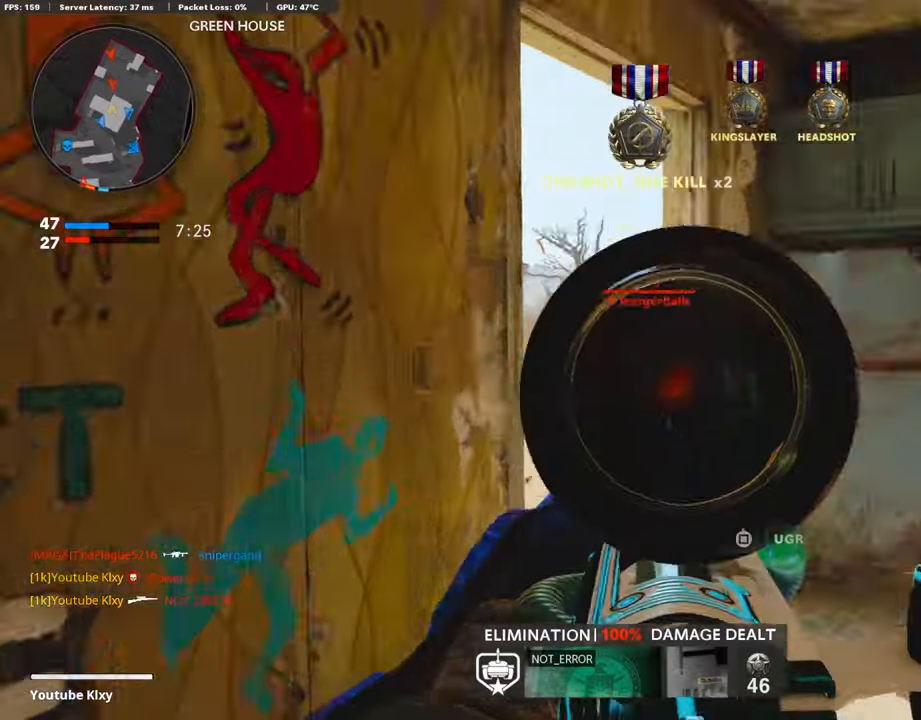
{"buttons": [], "left_stick": "right", "right_stick": "center", "events": [[134, "left_stick", "up-left"], [201, "right_stick", "up"], [234, "left_stick", "center"], [385, "R1", "down"], [419, "left_stick", "right"], [469, "L1", "up"], [503, "R1", "up"], [503, "right_stick", "center"]]}
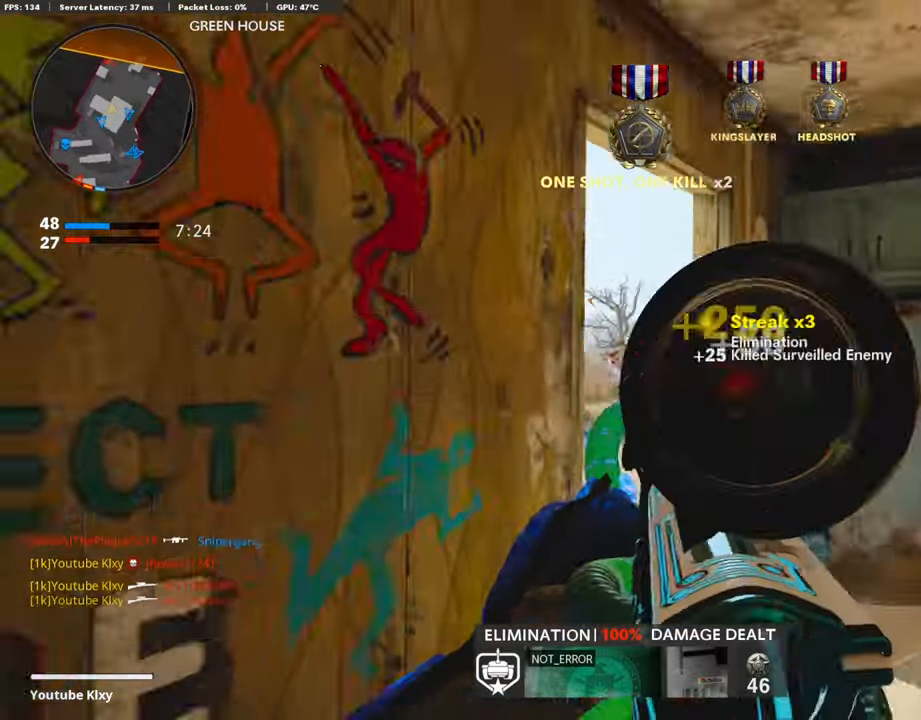
{"buttons": ["L1"], "left_stick": "left", "right_stick": "center", "events": [[101, "left_stick", "up-right"], [185, "right_stick", "down"], [268, "right_stick", "center"], [302, "L1", "down"], [302, "left_stick", "up-left"], [352, "left_stick", "left"]]}
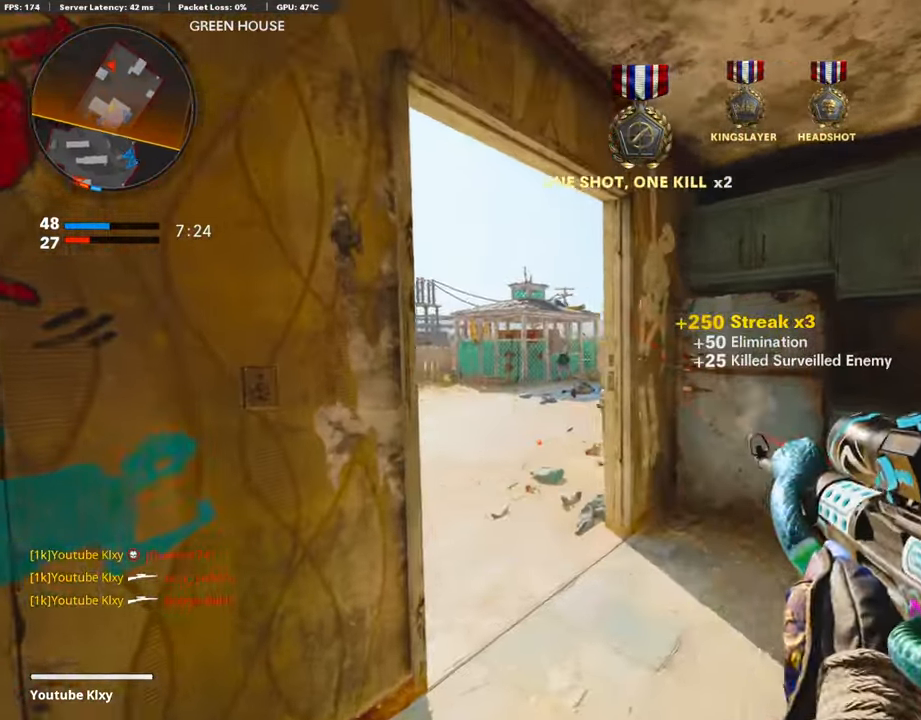
{"buttons": ["L1"], "left_stick": "center", "right_stick": "up-right", "events": [[420, "right_stick", "up-right"], [453, "left_stick", "center"]]}
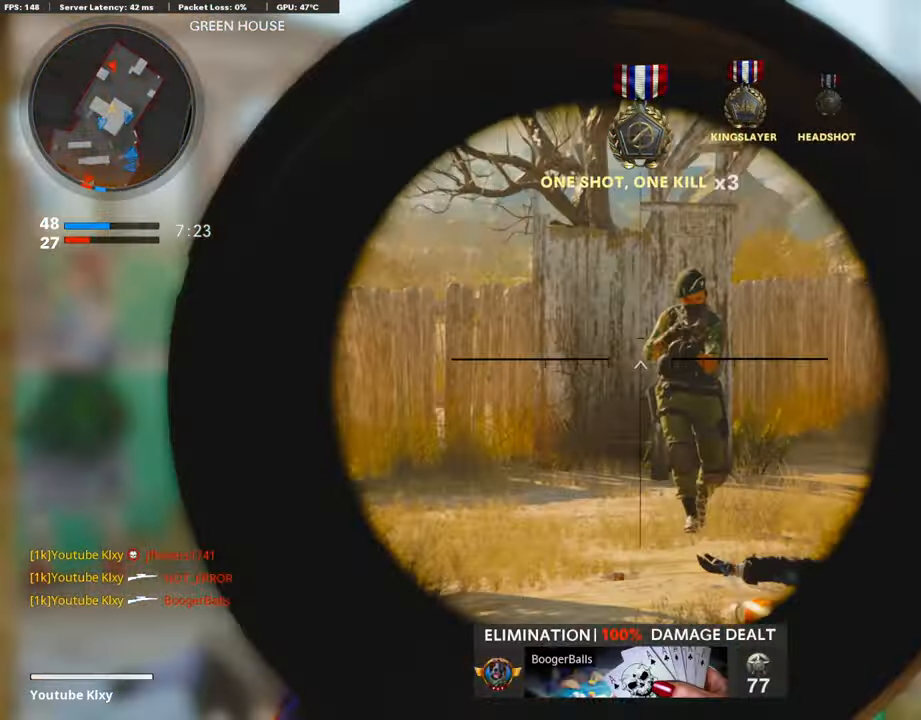
{"buttons": ["L3"], "left_stick": "up", "right_stick": "center", "events": [[167, "R1", "down"], [218, "L1", "up"], [268, "left_stick", "up"], [268, "right_stick", "center"], [285, "R1", "up"], [335, "L3", "down"]]}
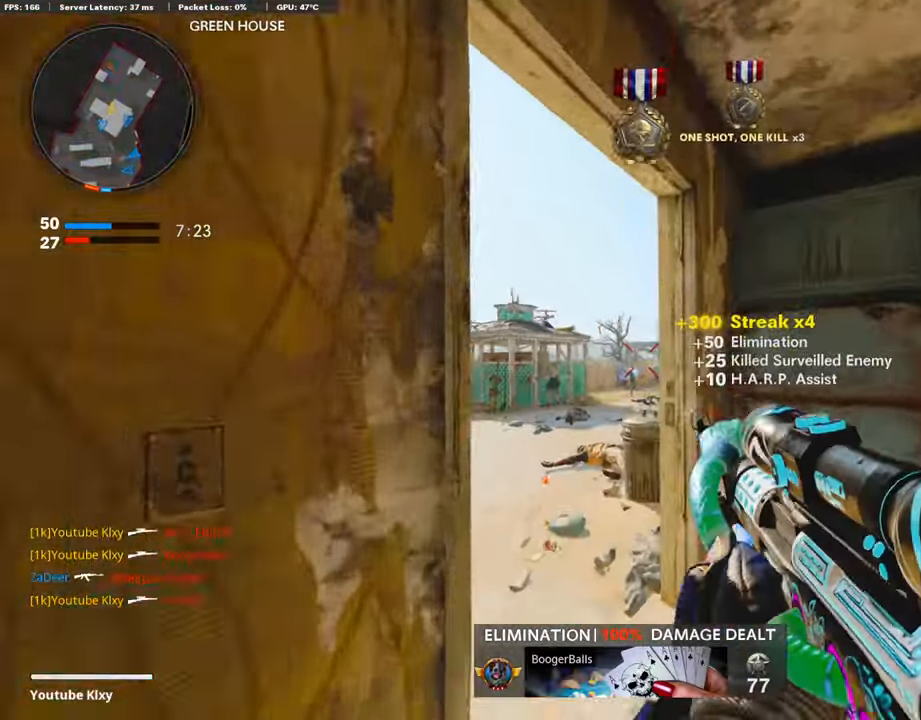
{"buttons": ["SQUARE", "L3"], "left_stick": "up", "right_stick": "center", "events": [[34, "left_stick", "up-left"], [151, "L3", "up"], [218, "right_stick", "left"], [286, "L3", "down"], [420, "right_stick", "center"], [437, "left_stick", "up"], [504, "SQUARE", "down"]]}
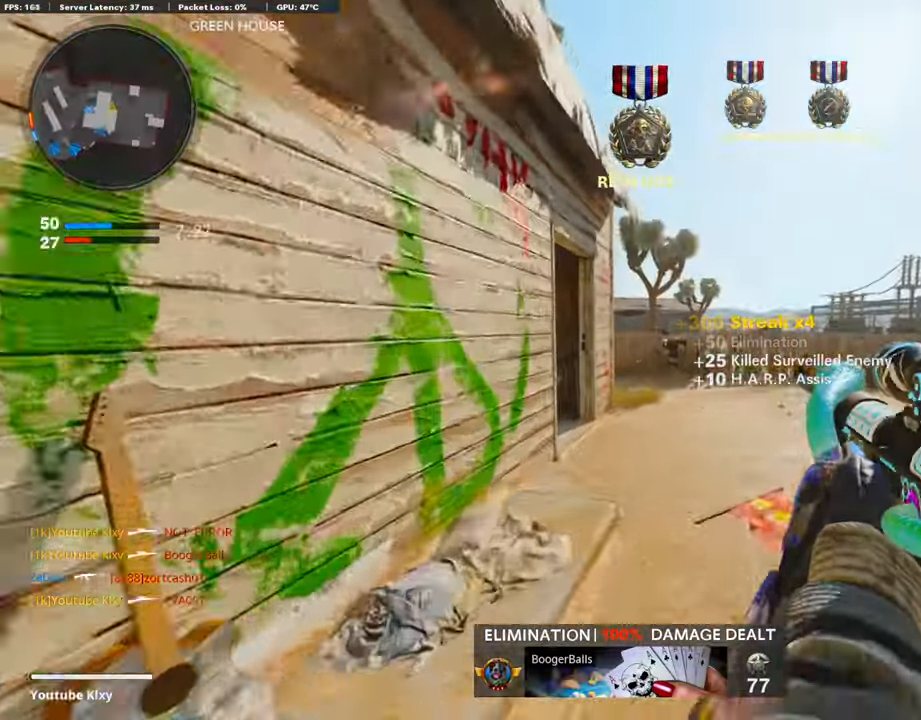
{"buttons": [], "left_stick": "up", "right_stick": "center", "events": [[16, "L3", "up"], [84, "SQUARE", "up"]]}
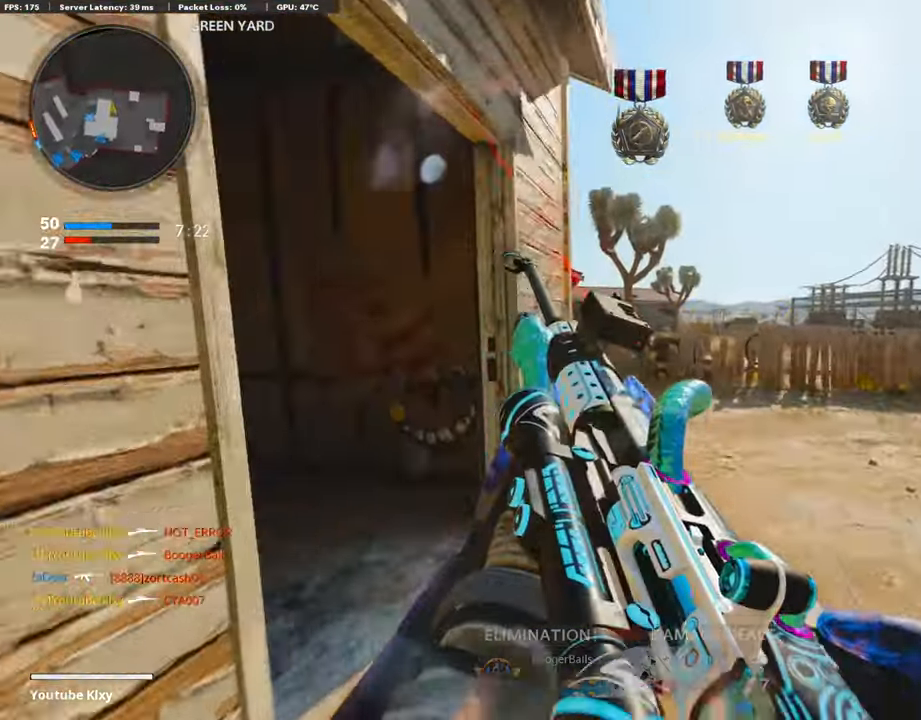
{"buttons": ["L1", "L3"], "left_stick": "up", "right_stick": "center", "events": [[117, "left_stick", "up-left"], [168, "right_stick", "left"], [252, "L3", "down"], [403, "right_stick", "center"], [419, "left_stick", "up"], [487, "L1", "down"]]}
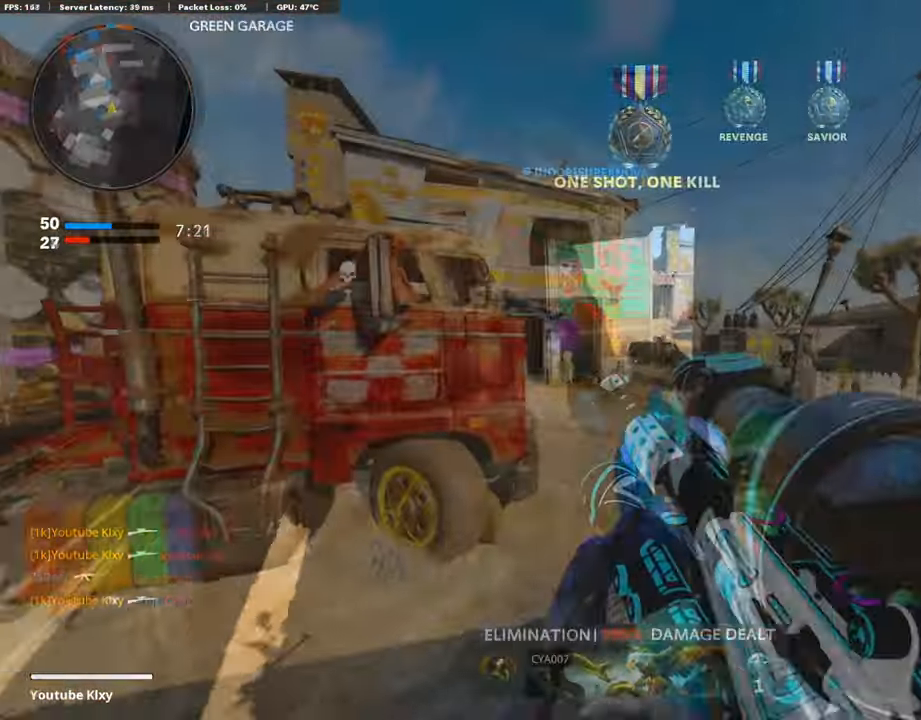
{"buttons": ["L1"], "left_stick": "center", "right_stick": "up", "events": [[118, "L3", "up"], [118, "left_stick", "right"], [420, "right_stick", "up"], [487, "left_stick", "center"]]}
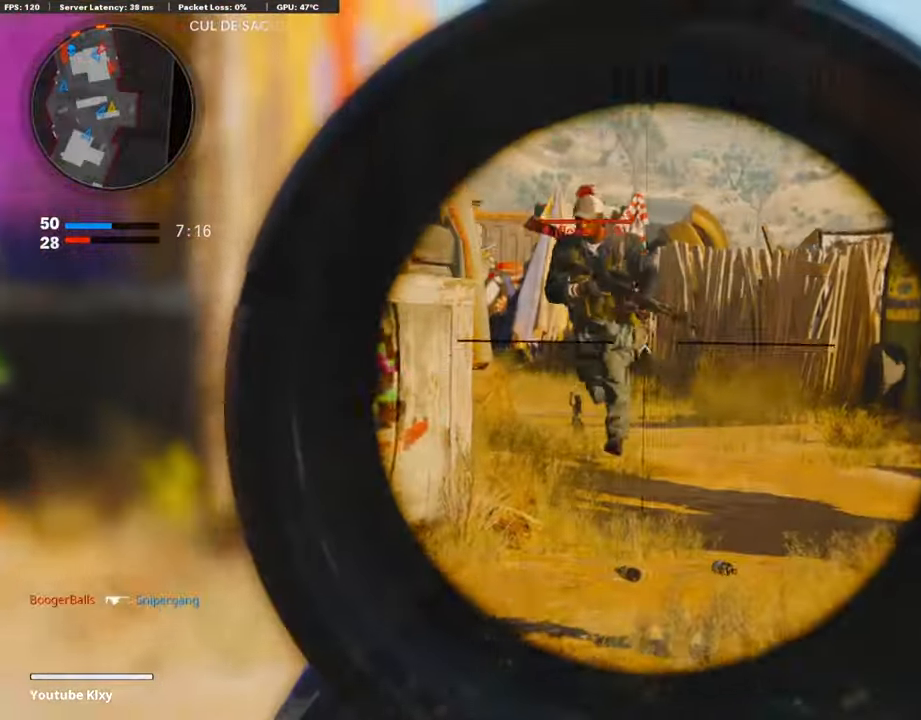
{"buttons": ["L3"], "left_stick": "up-right", "right_stick": "down", "events": [[33, "left_stick", "left"], [134, "R1", "down"], [235, "right_stick", "center"], [302, "L1", "up"], [302, "R1", "up"], [386, "left_stick", "up-right"], [453, "L3", "down"], [470, "right_stick", "down"]]}
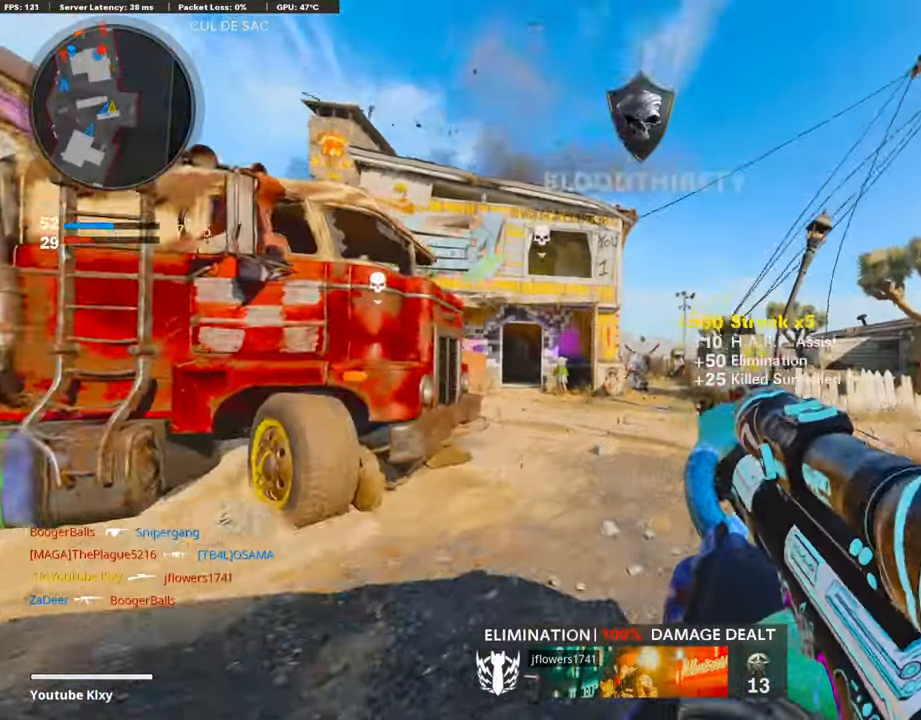
{"buttons": ["L3", "R3"], "left_stick": "up", "right_stick": "center", "events": [[84, "right_stick", "center"], [101, "left_stick", "up"], [319, "right_stick", "left"], [370, "right_stick", "center"], [454, "R3", "down"]]}
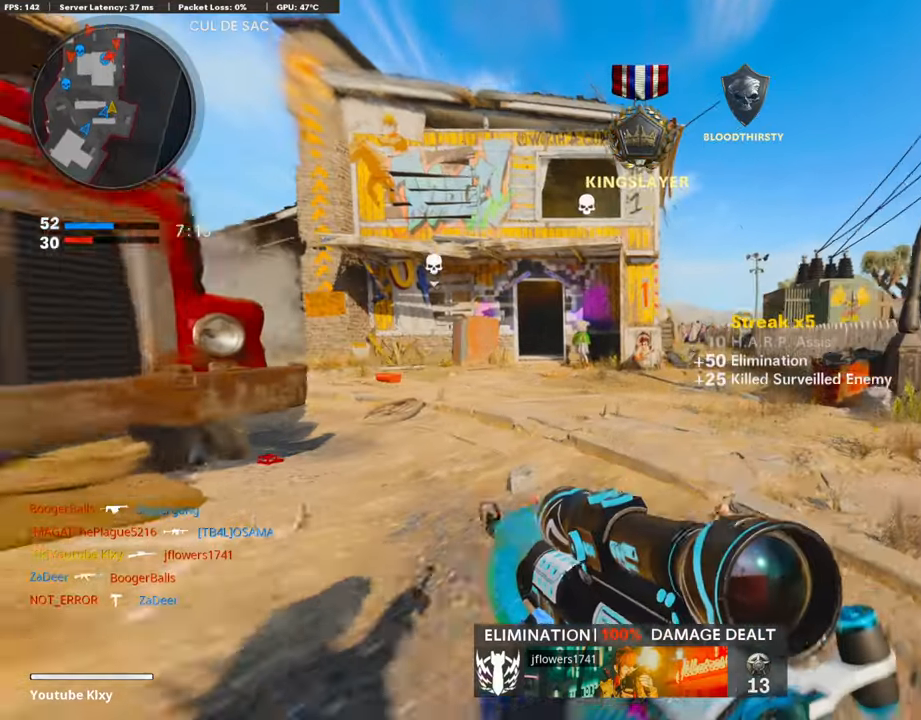
{"buttons": ["L1"], "left_stick": "right", "right_stick": "center", "events": [[67, "L3", "up"], [117, "R3", "up"], [168, "R3", "down"], [218, "L3", "down"], [218, "left_stick", "up-right"], [268, "L1", "down"], [268, "R3", "up"], [302, "L3", "up"], [369, "left_stick", "right"]]}
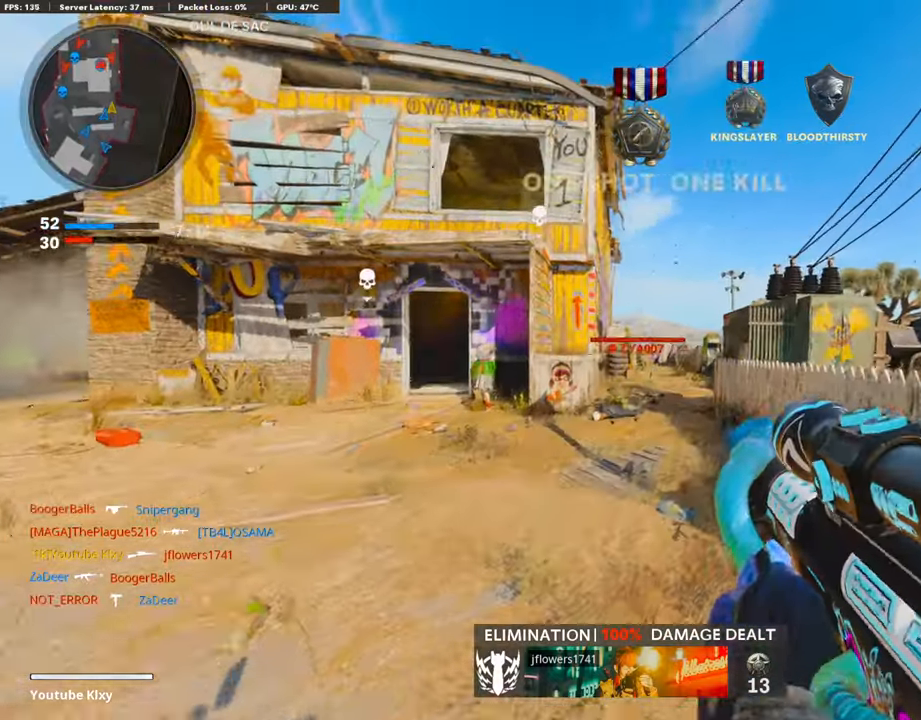
{"buttons": ["L1"], "left_stick": "center", "right_stick": "down", "events": [[252, "left_stick", "center"], [336, "left_stick", "left"], [369, "right_stick", "down"], [420, "left_stick", "center"]]}
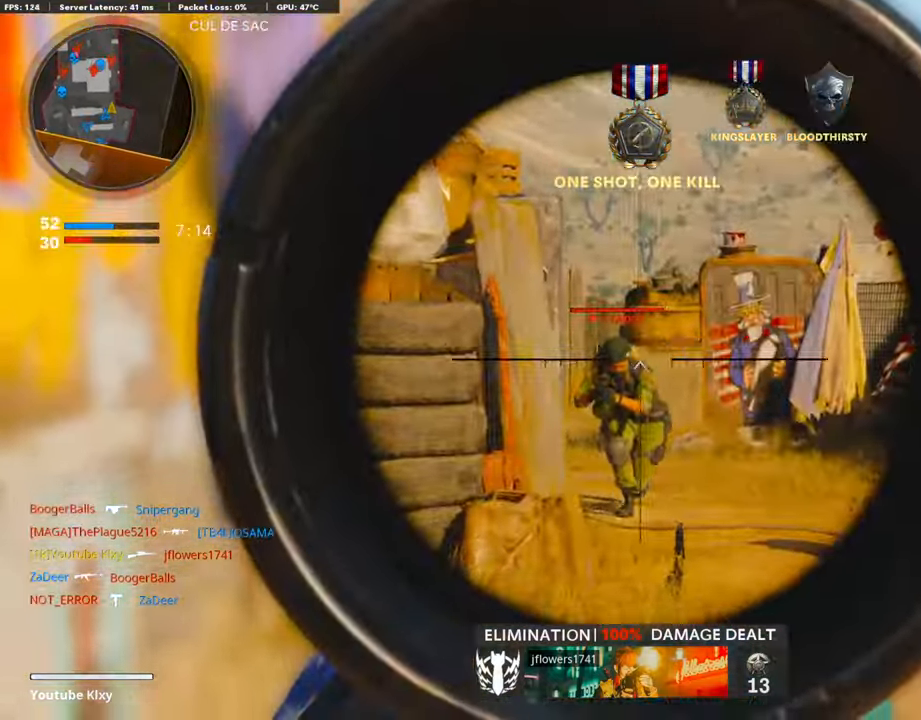
{"buttons": ["L3"], "left_stick": "up-left", "right_stick": "left", "events": [[33, "R1", "down"], [50, "left_stick", "left"], [117, "L1", "up"], [117, "right_stick", "center"], [201, "R1", "up"], [201, "left_stick", "up-left"], [318, "L3", "down"], [469, "right_stick", "left"]]}
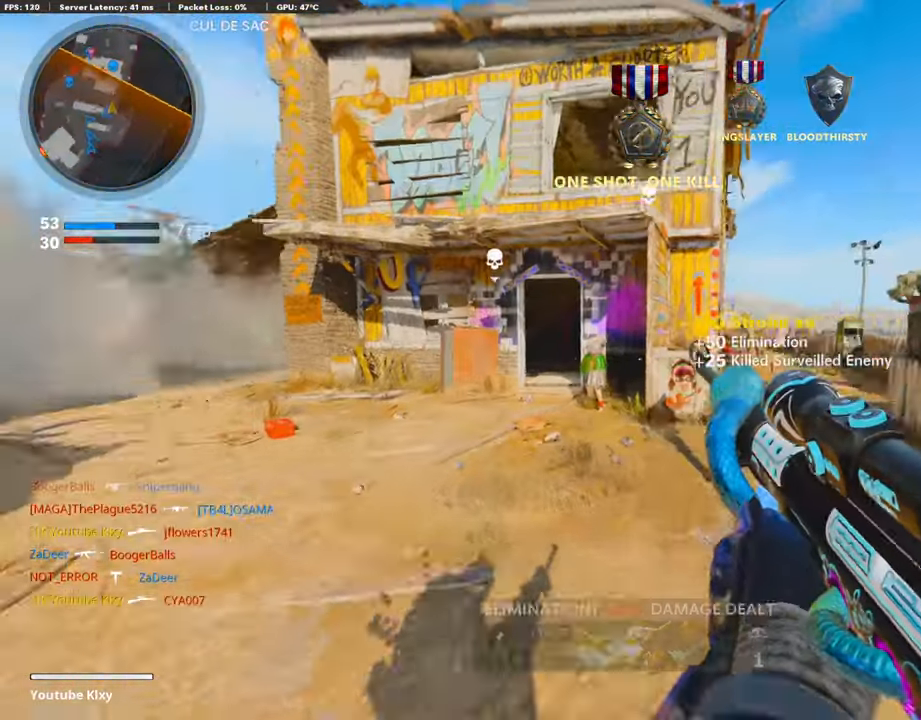
{"buttons": ["L3", "R3"], "left_stick": "up-left", "right_stick": "center", "events": [[67, "right_stick", "center"], [185, "right_stick", "right"], [268, "right_stick", "center"], [470, "R3", "down"]]}
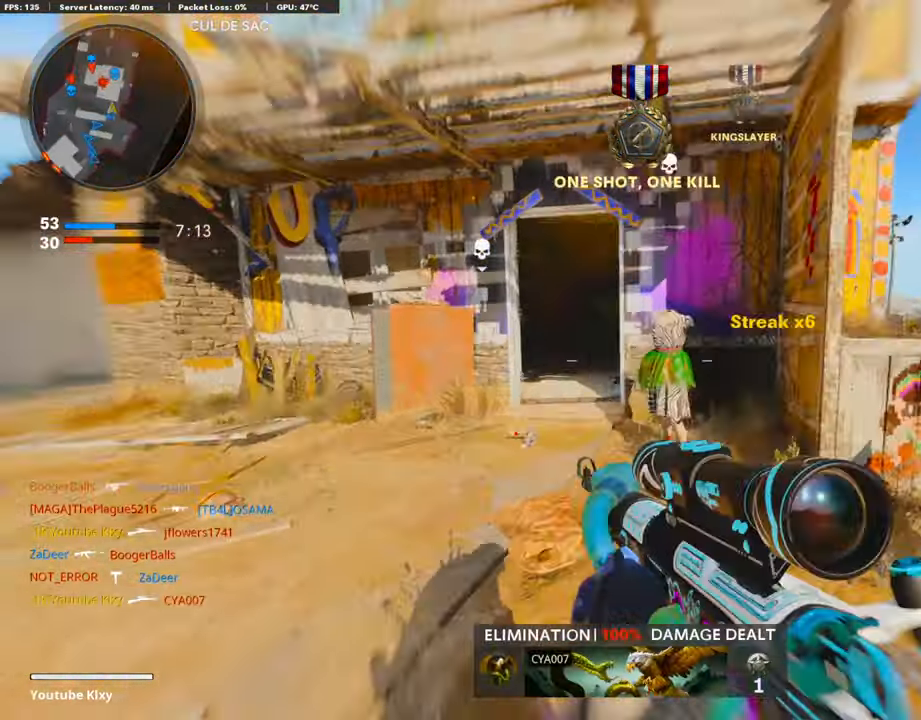
{"buttons": [], "left_stick": "up-right", "right_stick": "center", "events": [[100, "L3", "up"], [134, "R3", "up"], [218, "L3", "down"], [318, "left_stick", "up"], [486, "L3", "up"], [503, "left_stick", "up-right"]]}
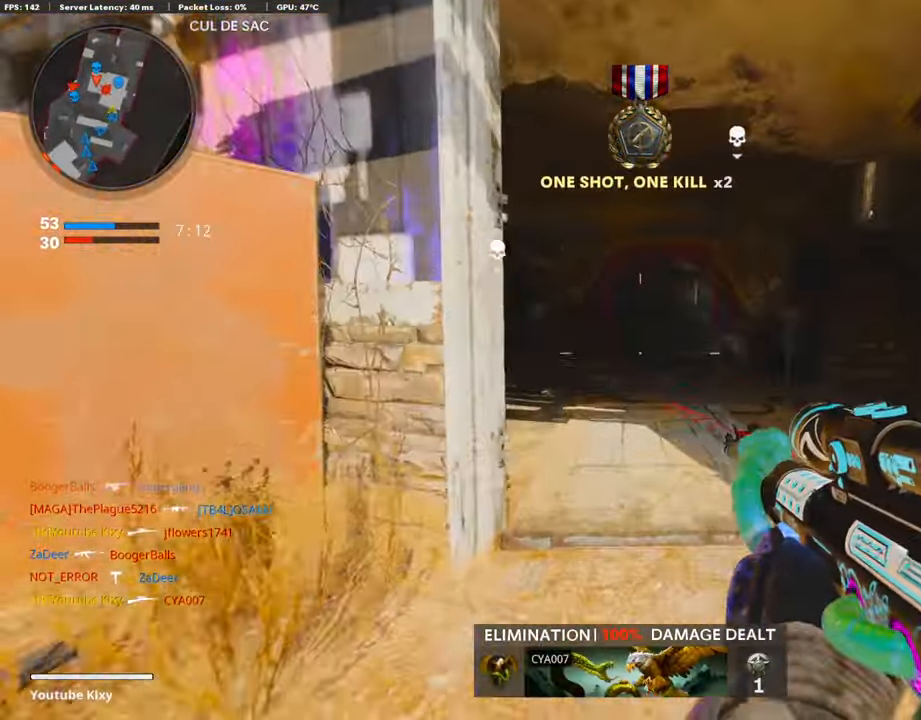
{"buttons": ["L3"], "left_stick": "up", "right_stick": "center", "events": [[67, "L1", "down"], [117, "L1", "up"], [151, "right_stick", "right"], [235, "L3", "down"], [268, "right_stick", "center"], [453, "left_stick", "up"]]}
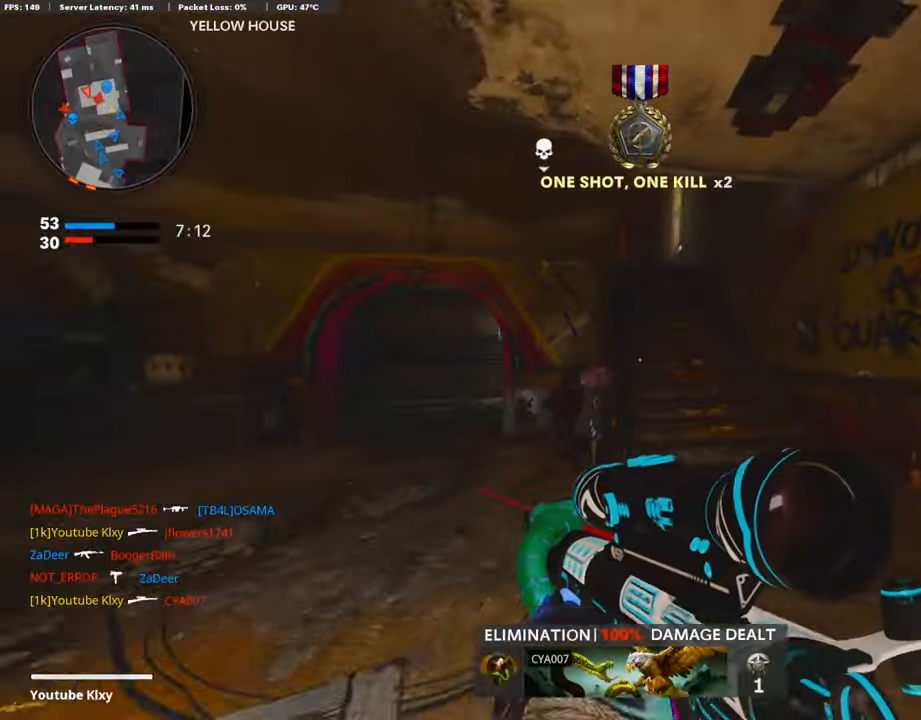
{"buttons": [], "left_stick": "up", "right_stick": "center", "events": [[135, "L3", "up"], [202, "SQUARE", "down"], [269, "SQUARE", "up"]]}
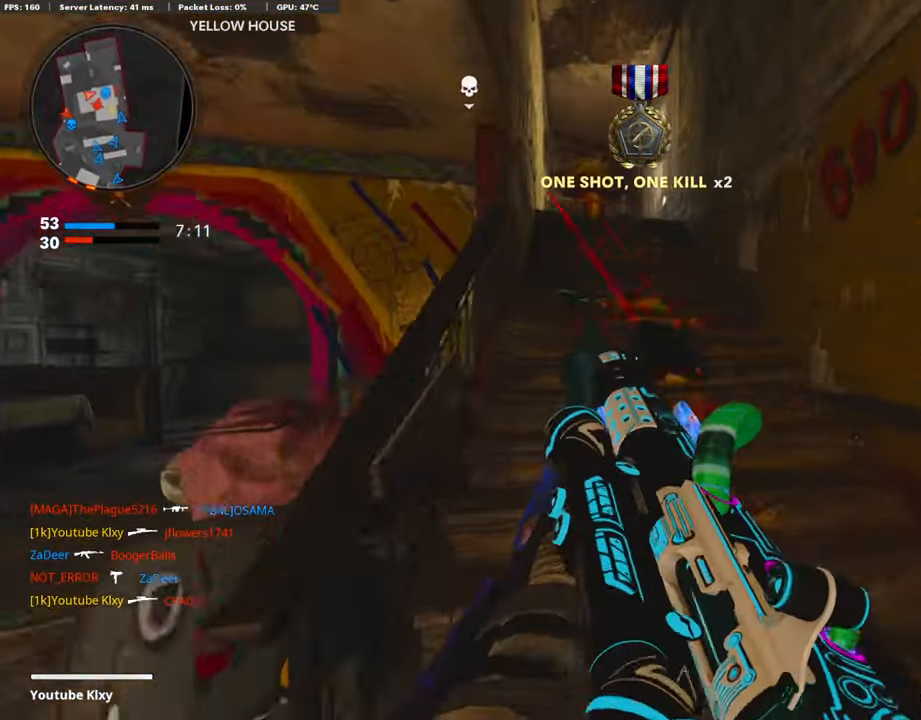
{"buttons": [], "left_stick": "up", "right_stick": "center", "events": []}
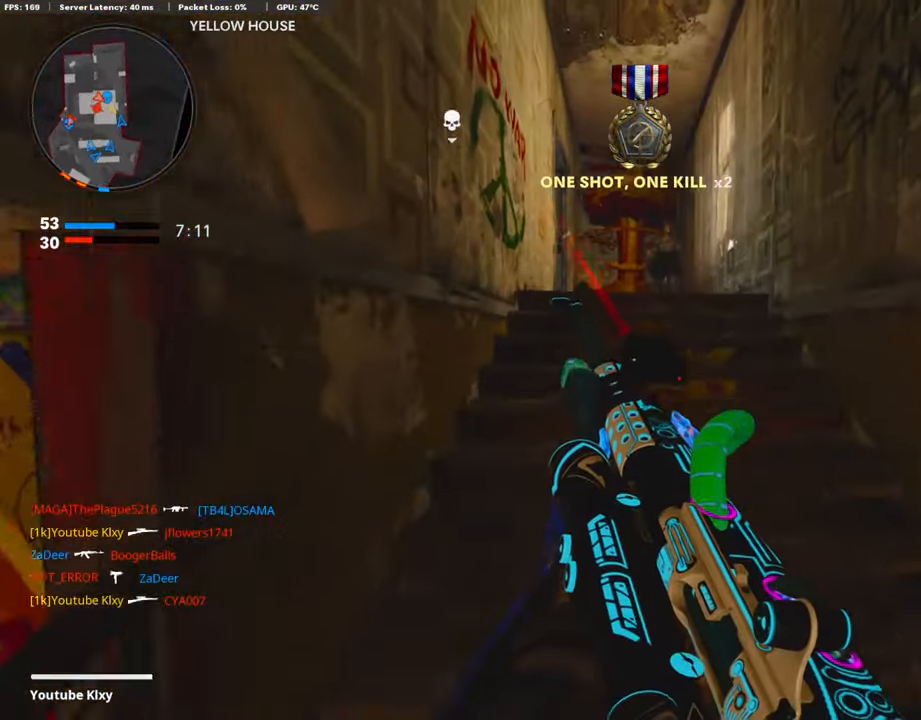
{"buttons": [], "left_stick": "center", "right_stick": "center", "events": [[218, "right_stick", "down"], [336, "right_stick", "center"], [369, "left_stick", "left"], [420, "left_stick", "center"]]}
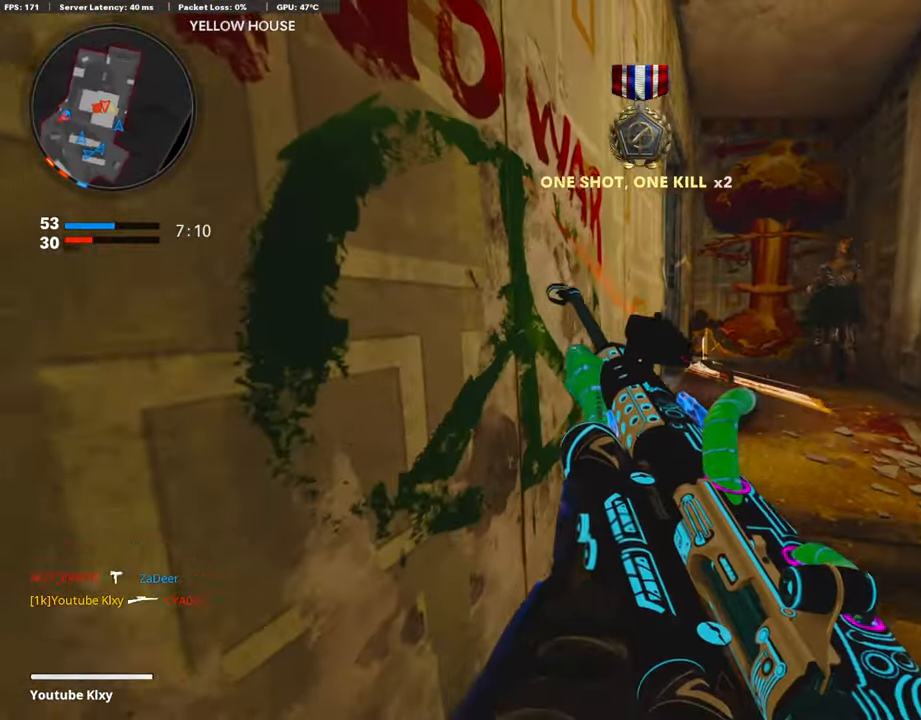
{"buttons": ["L3"], "left_stick": "up-right", "right_stick": "left", "events": [[134, "left_stick", "up-right"], [418, "L3", "down"], [502, "right_stick", "left"]]}
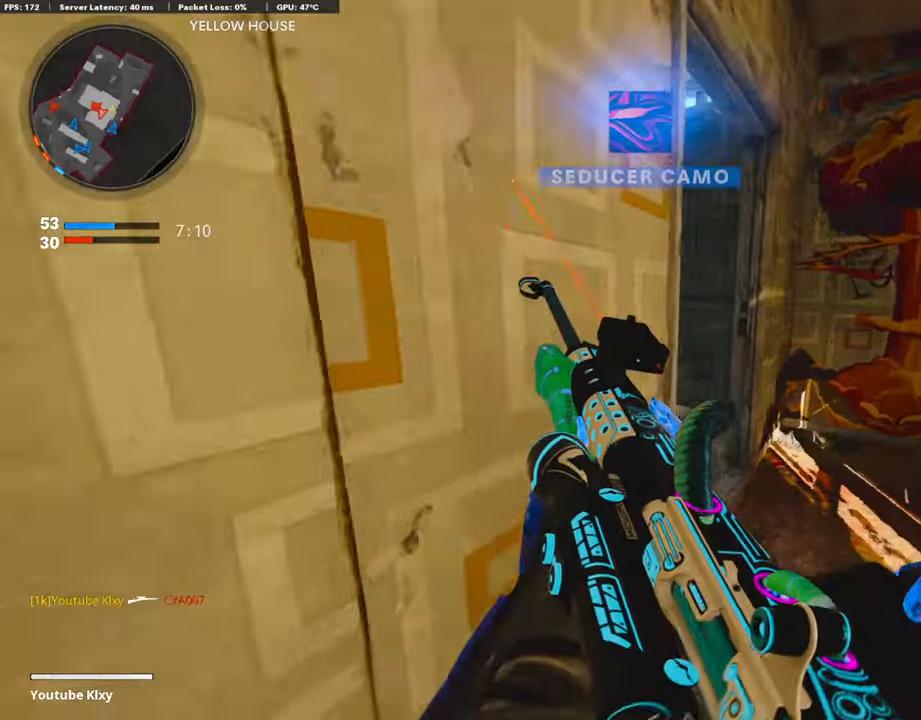
{"buttons": ["L3"], "left_stick": "up-left", "right_stick": "center", "events": [[134, "L3", "up"], [319, "L3", "down"], [319, "left_stick", "up"], [369, "right_stick", "center"], [453, "left_stick", "up-left"]]}
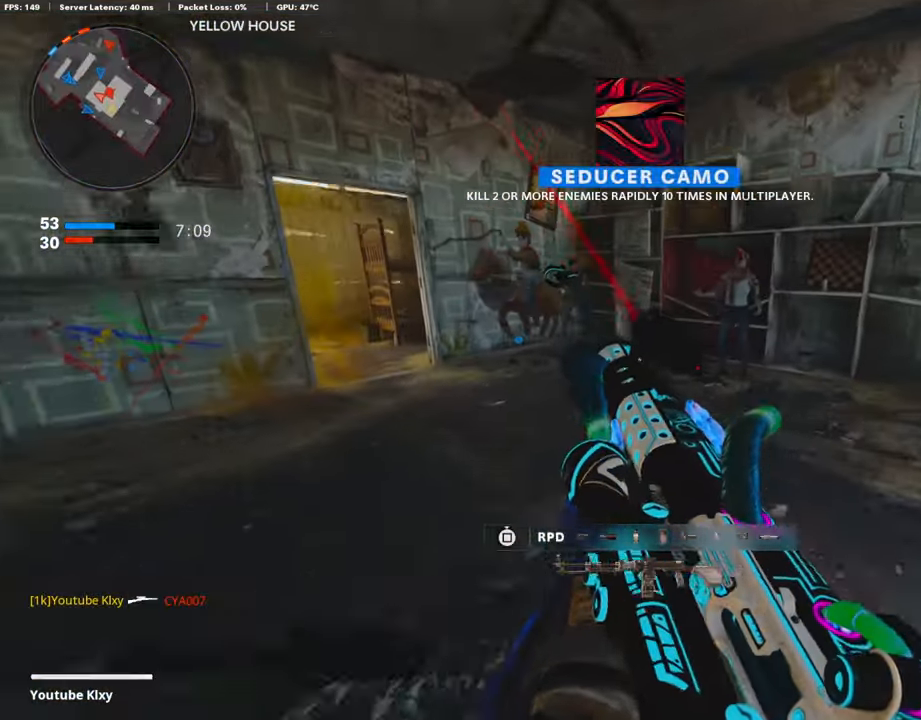
{"buttons": ["L3", "R3"], "left_stick": "up-left", "right_stick": "up-right", "events": [[134, "right_stick", "left"], [386, "right_stick", "center"], [419, "R3", "down"], [486, "right_stick", "up-right"]]}
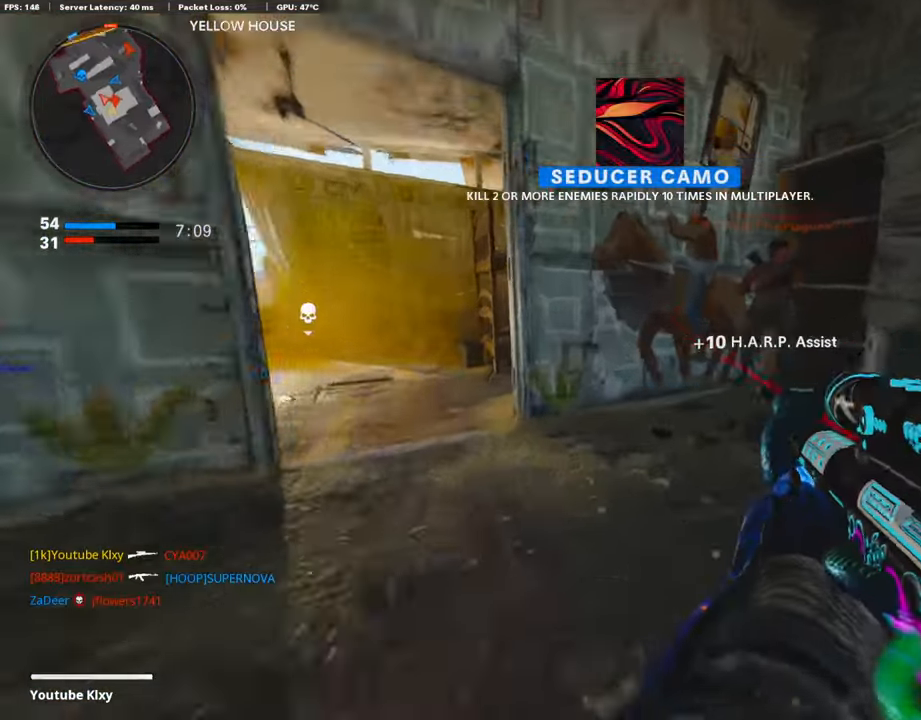
{"buttons": ["L1"], "left_stick": "up-right", "right_stick": "center", "events": [[151, "R3", "up"], [168, "left_stick", "up"], [218, "L1", "down"], [218, "L3", "up"], [218, "right_stick", "center"], [268, "left_stick", "up-right"]]}